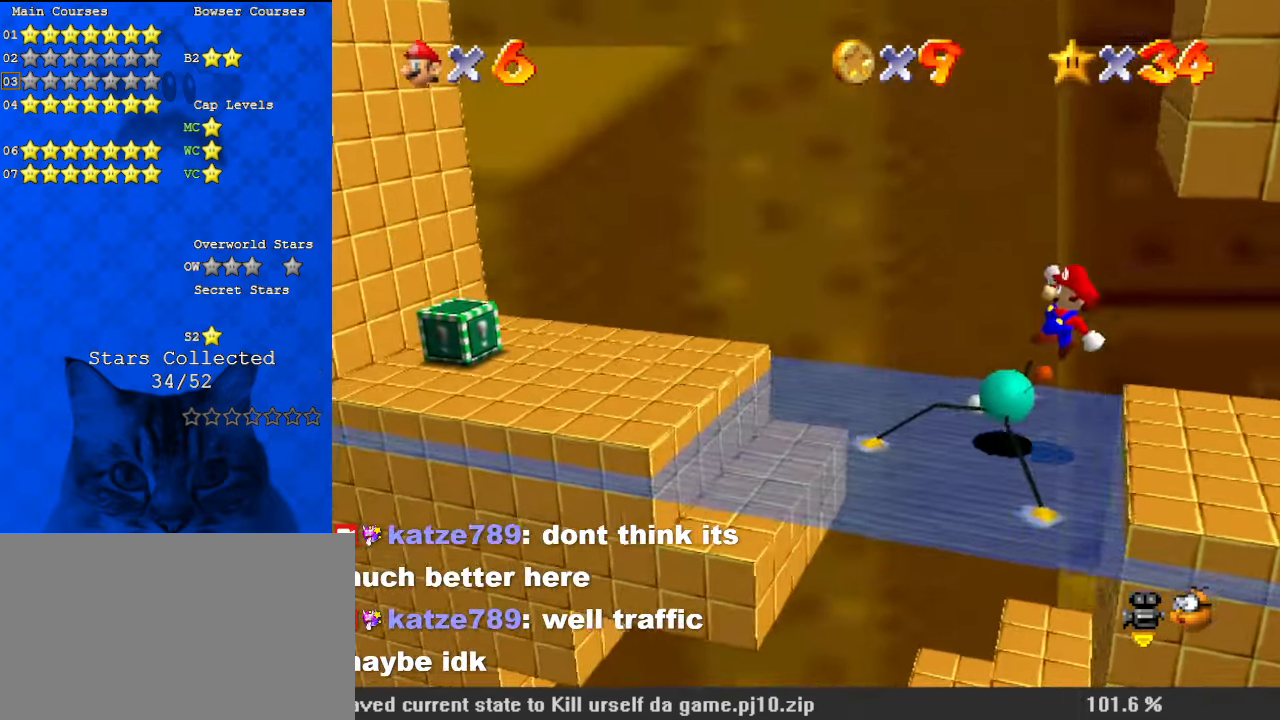
Gameplay with keyboard; each line is a JSON object with the keys held at the frame after it. "events" lists presses ("down") and releases ("up") of "a", "c", "ctrl", "d", "down", "left", "return", "right", "s", "shift", "up", "w", "x" and "y" between this image and that frame as [ms after this image, input, new state], when the widget could be followed in between. No other keys are recorded. Mouse input is not recorded.
{"keys": ["ctrl", "left"], "events": [[100, "right", "up"], [367, "left", "down"], [467, "ctrl", "down"]]}
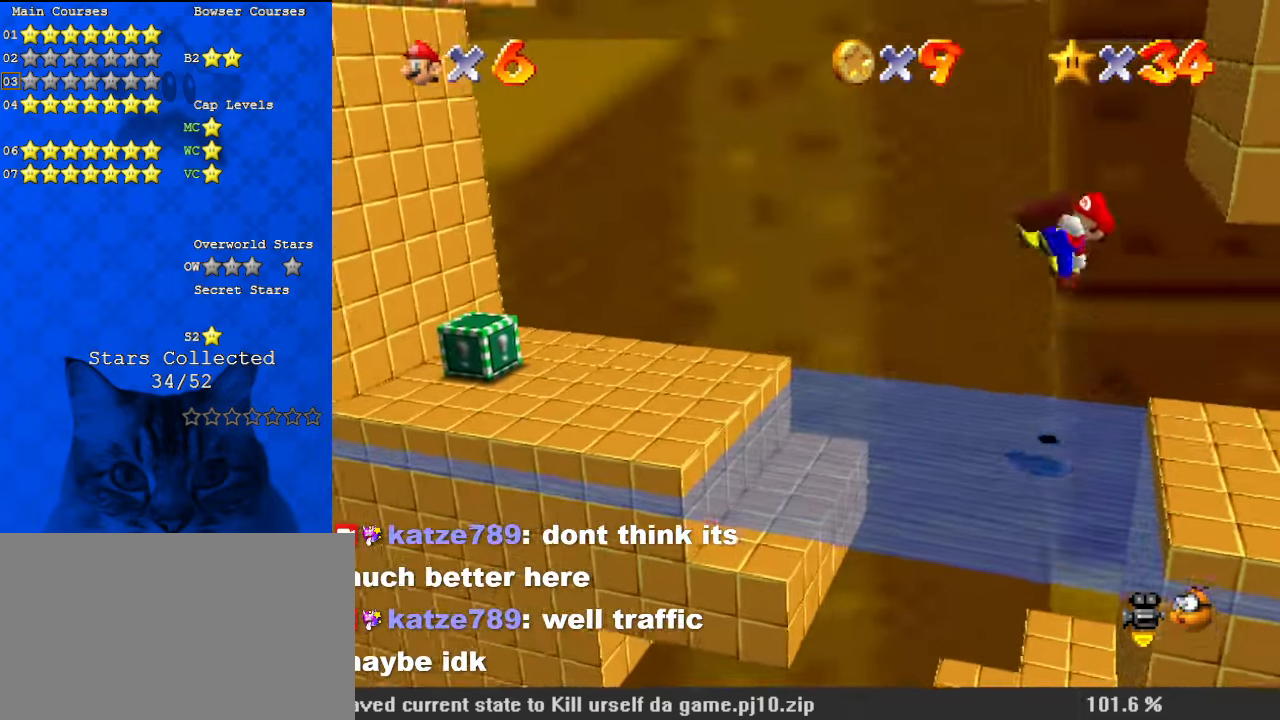
{"keys": [], "events": [[67, "left", "up"], [67, "right", "down"], [167, "ctrl", "up"], [233, "right", "up"], [333, "up", "down"], [433, "up", "up"]]}
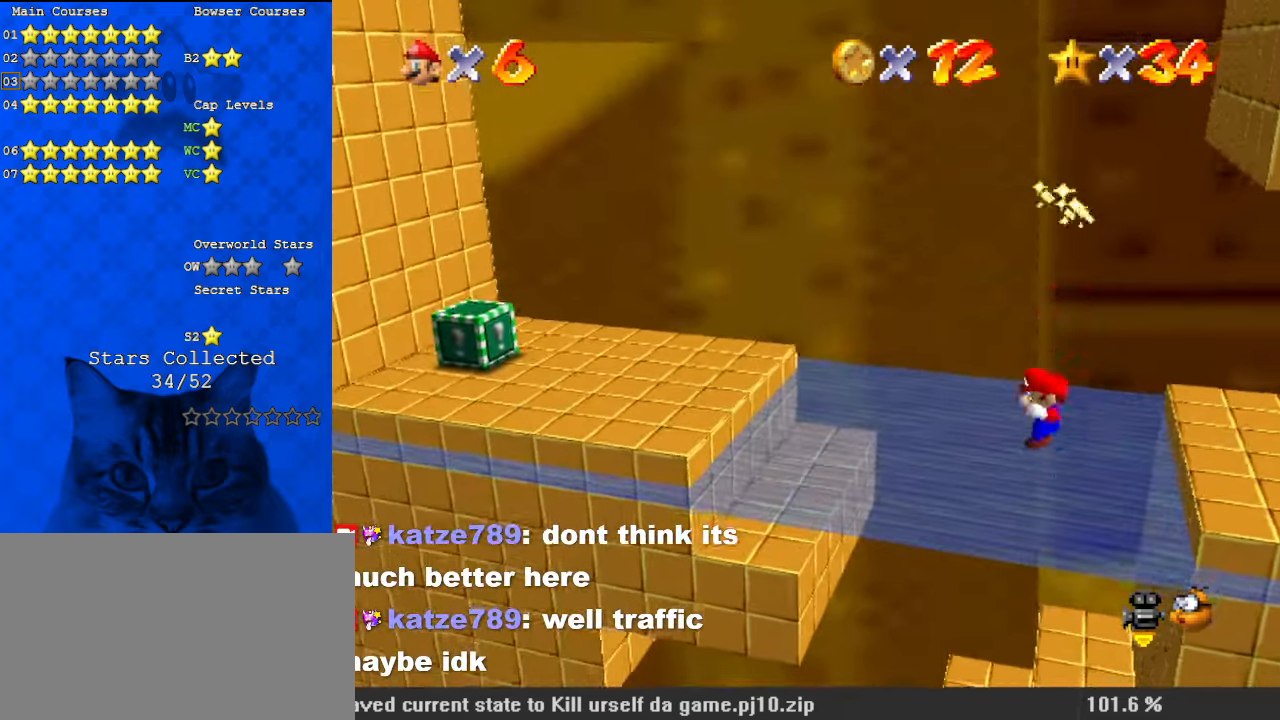
{"keys": ["down"], "events": [[67, "down", "down"]]}
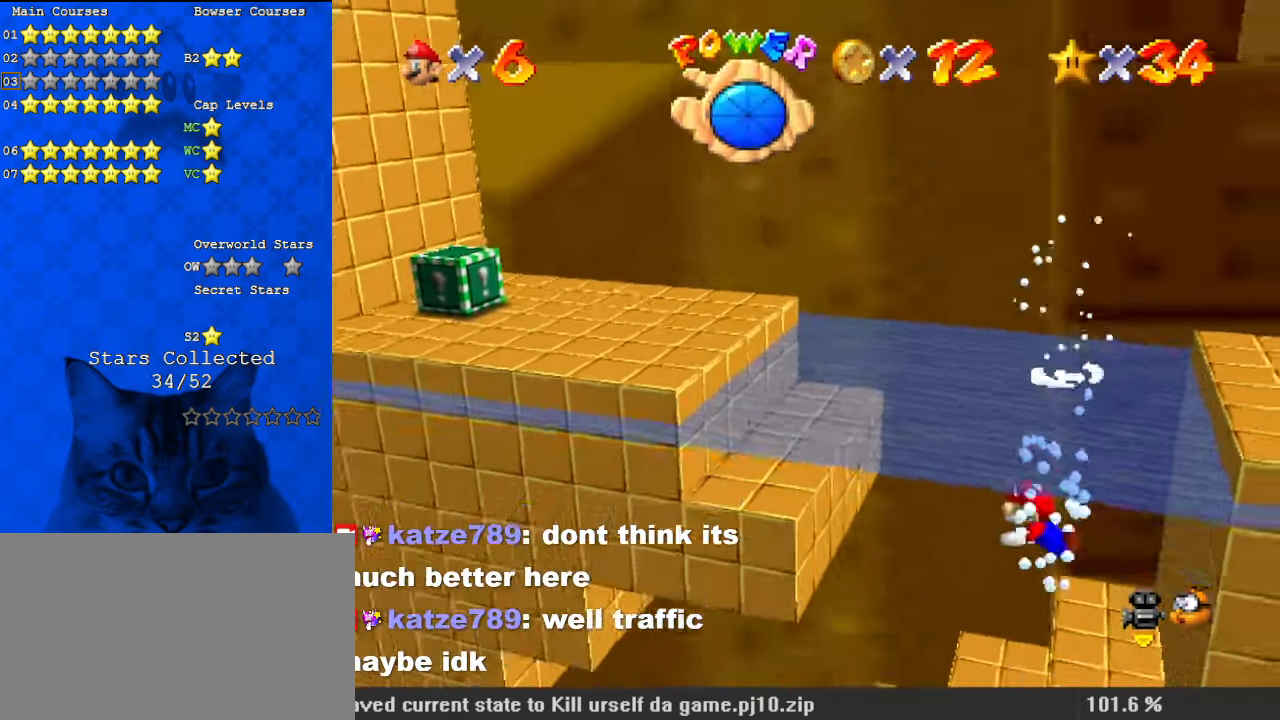
{"keys": ["down", "shift"], "events": [[67, "shift", "down"], [167, "left", "down"], [200, "d", "down"], [300, "left", "up"], [333, "d", "up"]]}
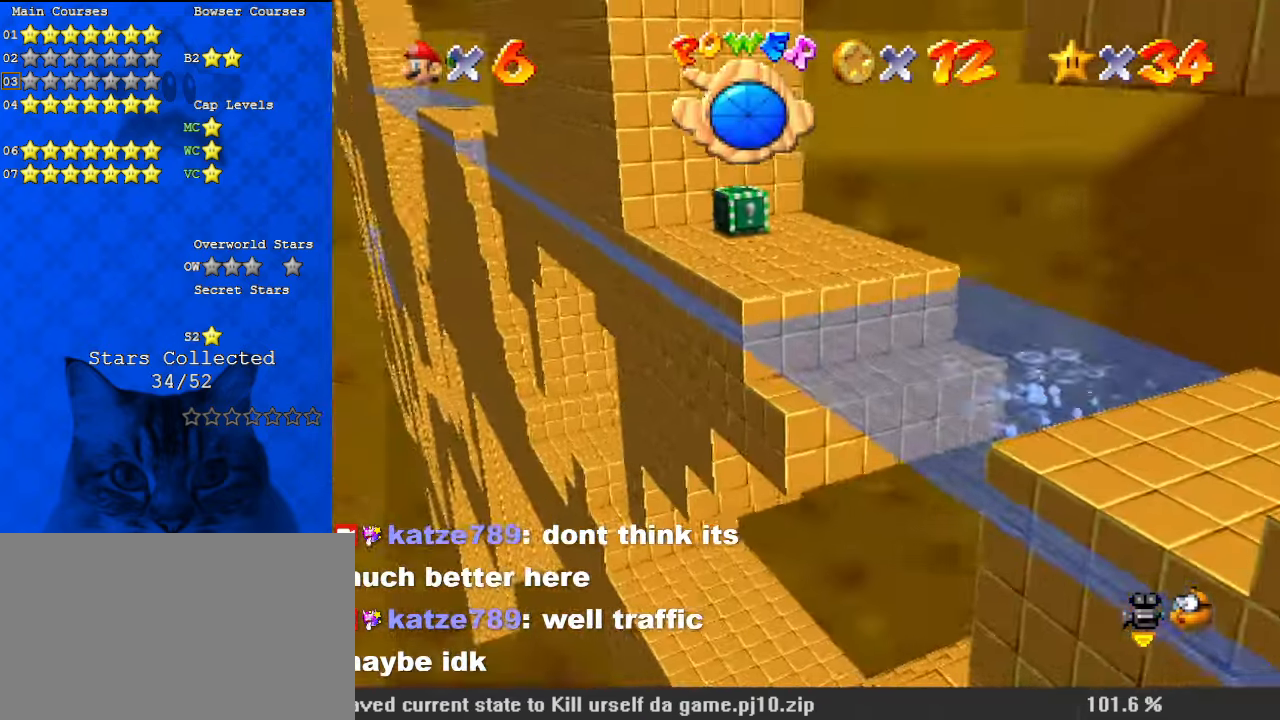
{"keys": ["shift"], "events": [[33, "shift", "up"], [67, "right", "down"], [133, "right", "up"], [233, "left", "down"], [267, "shift", "down"], [300, "down", "up"], [300, "left", "up"]]}
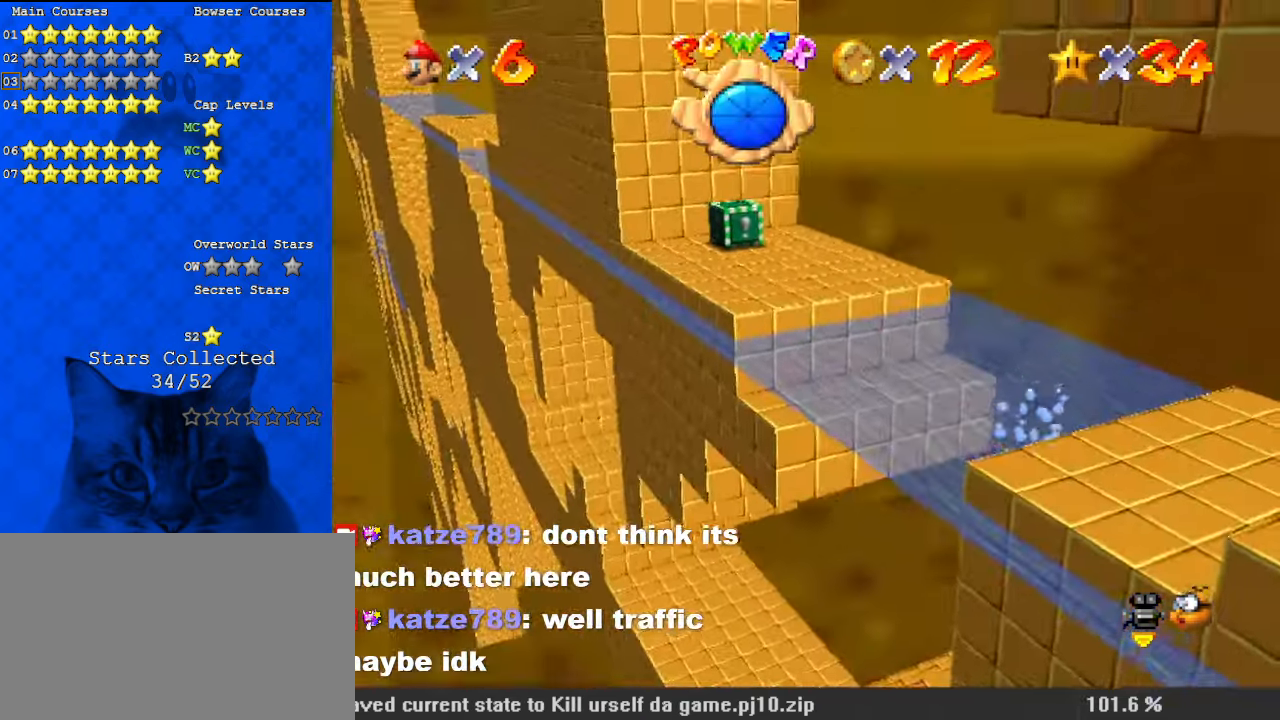
{"keys": ["shift"], "events": [[33, "left", "down"], [100, "down", "down"], [133, "shift", "up"], [267, "down", "up"], [267, "left", "up"], [467, "shift", "down"]]}
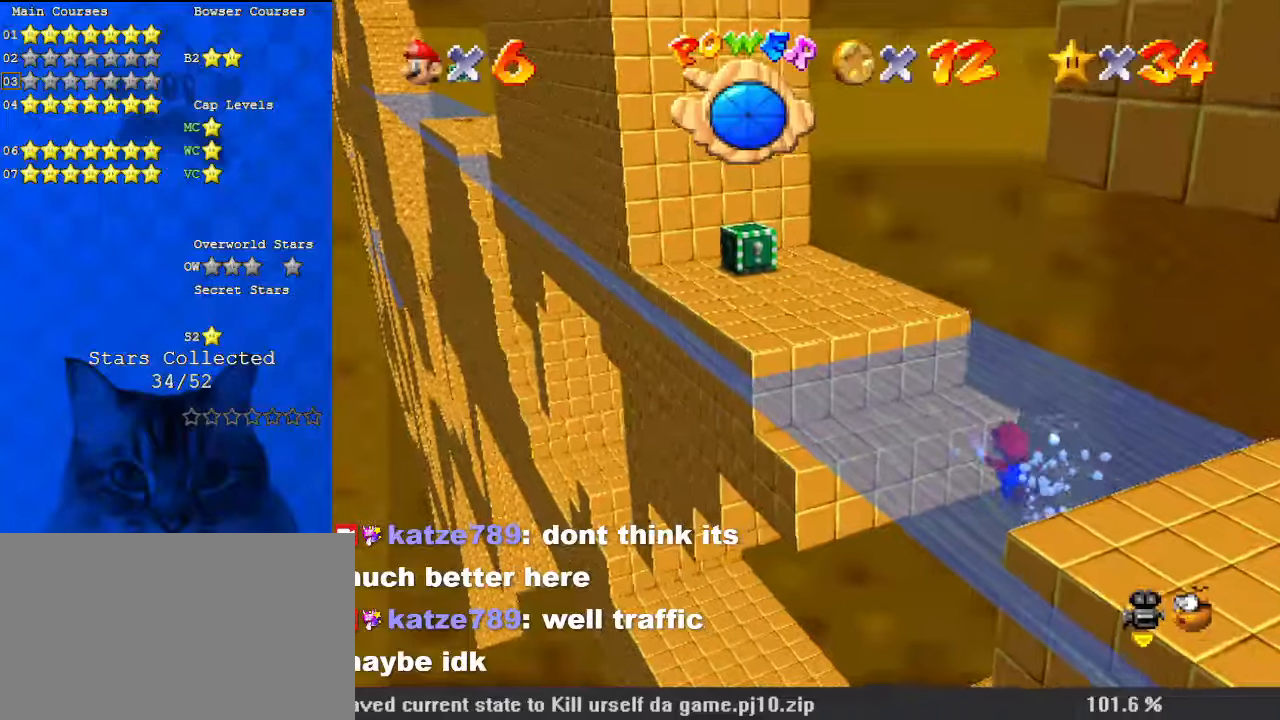
{"keys": ["down"], "events": [[333, "shift", "up"], [367, "down", "down"]]}
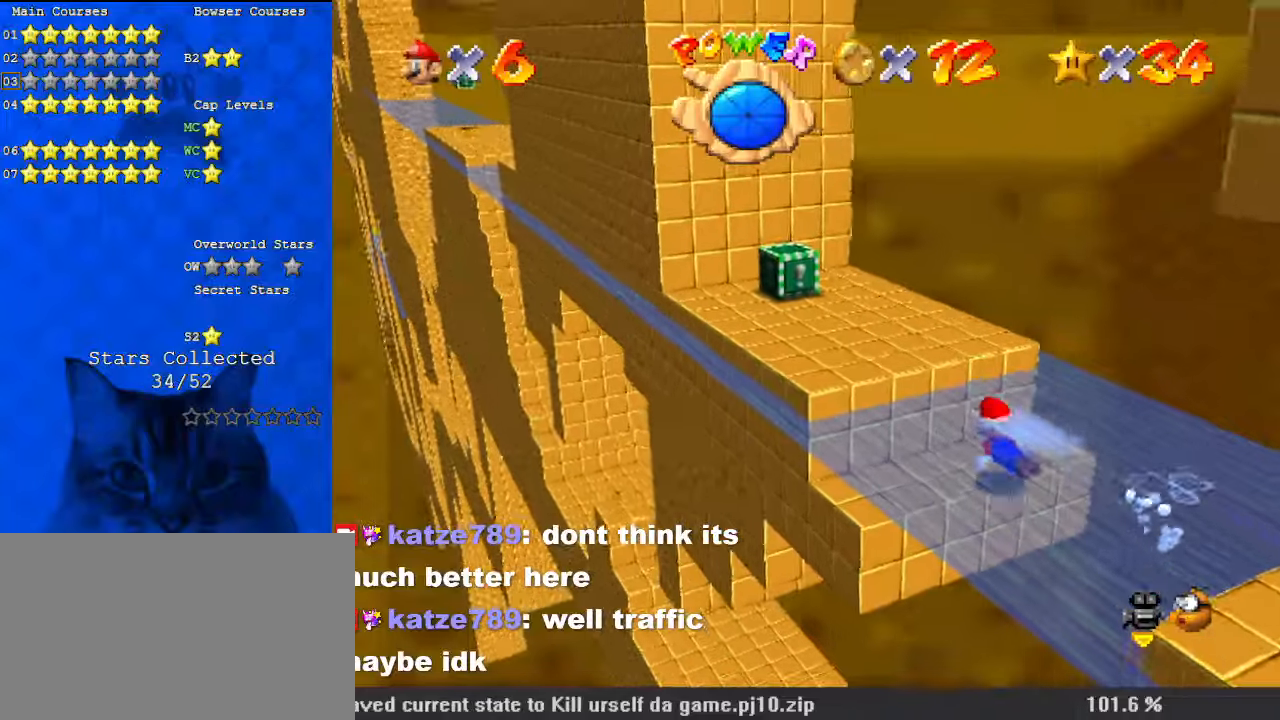
{"keys": ["shift"], "events": [[67, "shift", "down"], [133, "shift", "up"], [233, "shift", "down"], [333, "shift", "up"], [433, "down", "up"], [433, "shift", "down"]]}
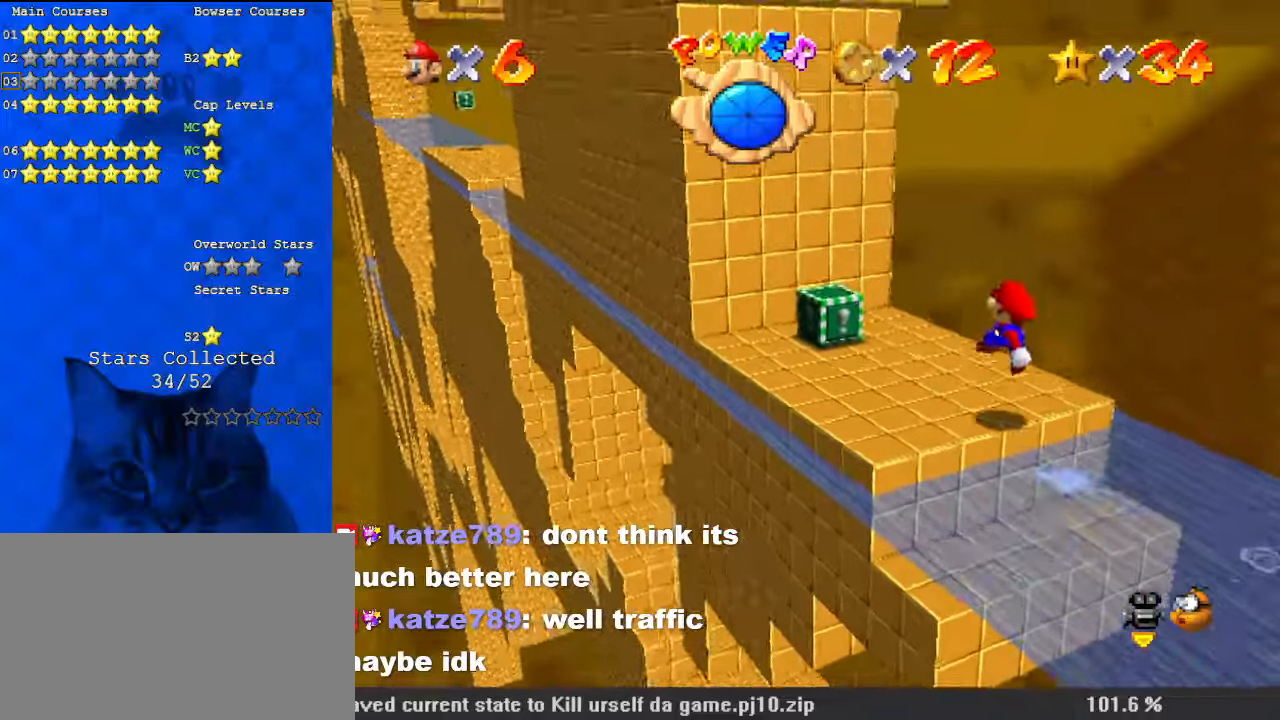
{"keys": ["left", "shift"], "events": [[33, "shift", "up"], [67, "a", "down"], [167, "left", "down"], [267, "a", "up"], [467, "shift", "down"]]}
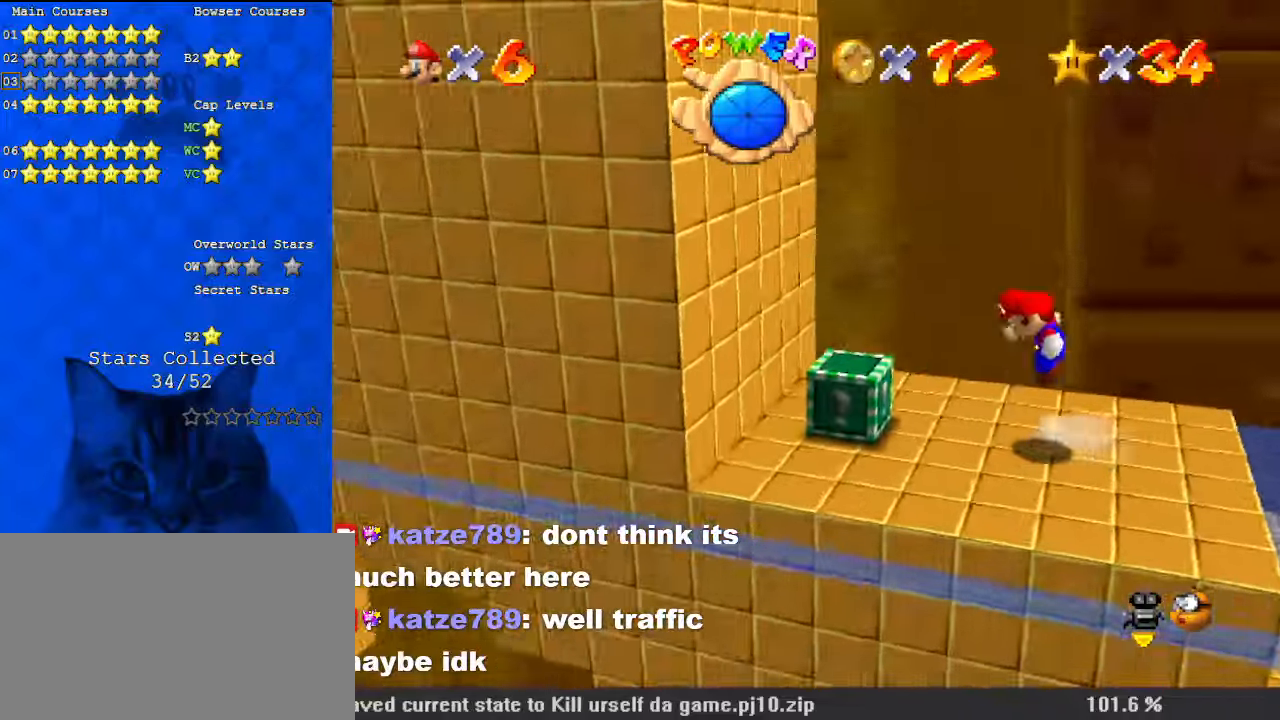
{"keys": ["left"], "events": [[400, "shift", "up"]]}
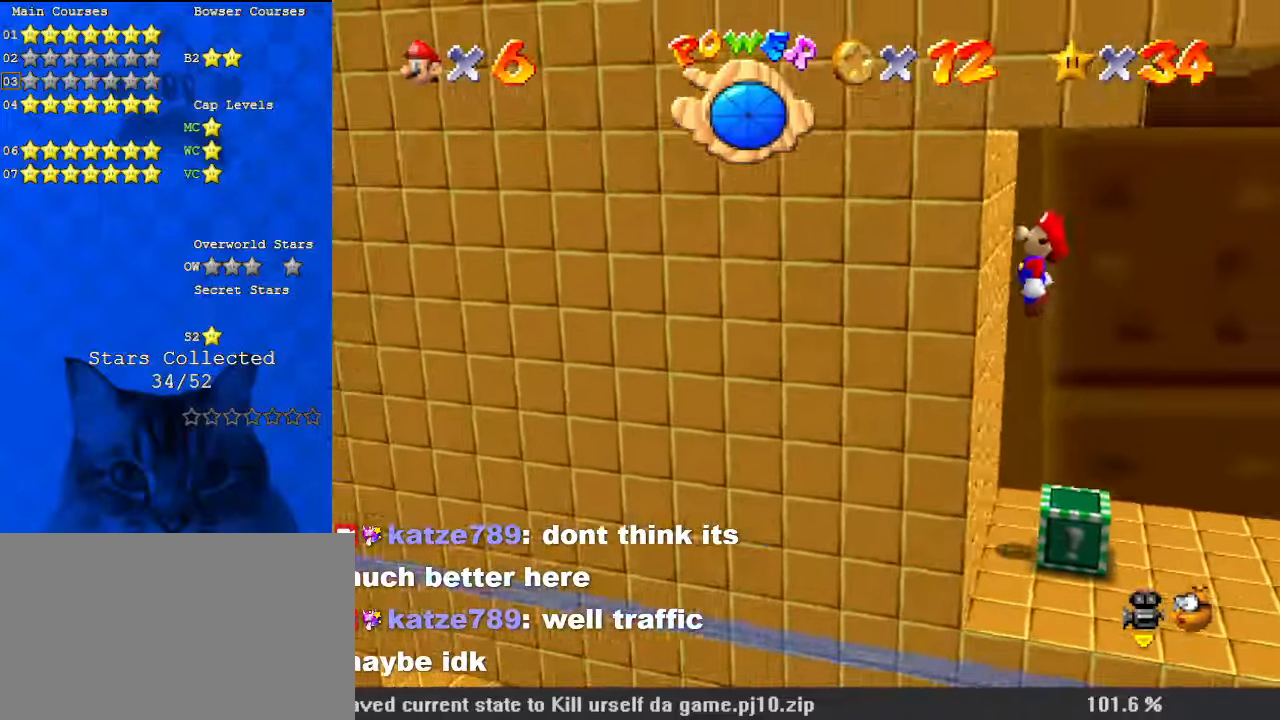
{"keys": [], "events": [[133, "shift", "down"], [233, "left", "up"], [400, "shift", "up"]]}
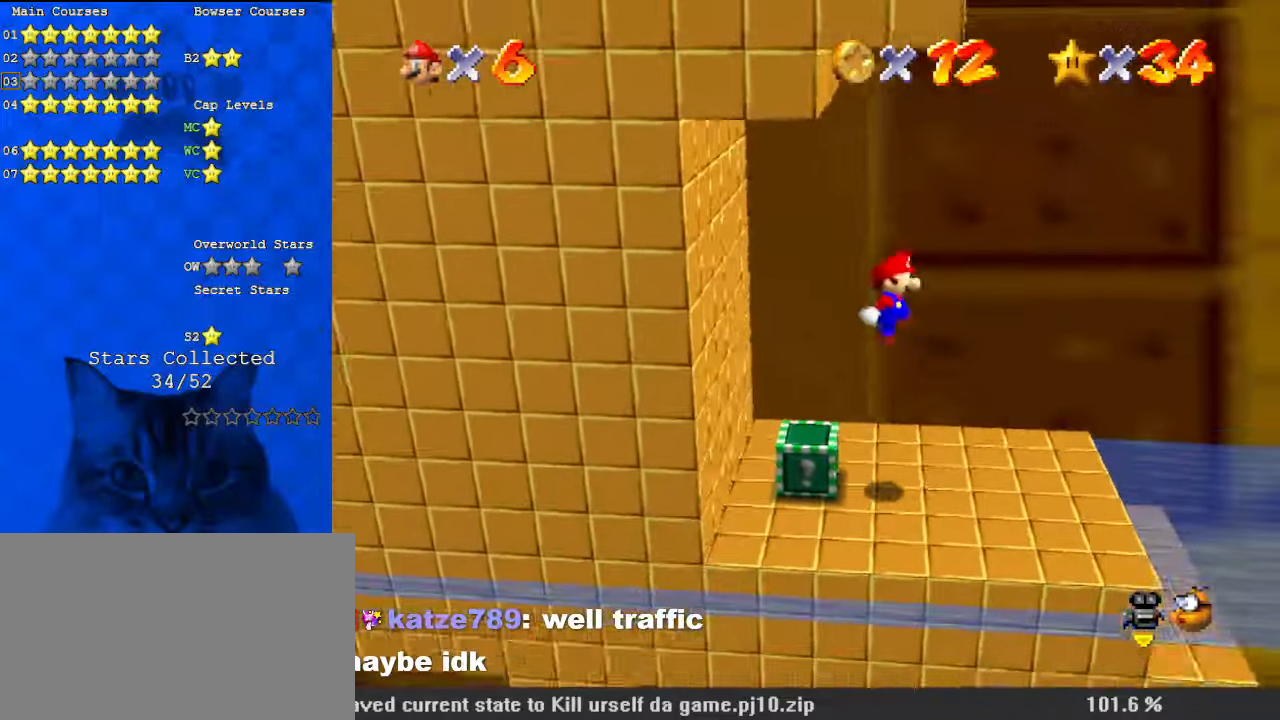
{"keys": ["left", "shift"], "events": [[100, "right", "down"], [200, "left", "down"], [200, "right", "up"], [333, "shift", "down"]]}
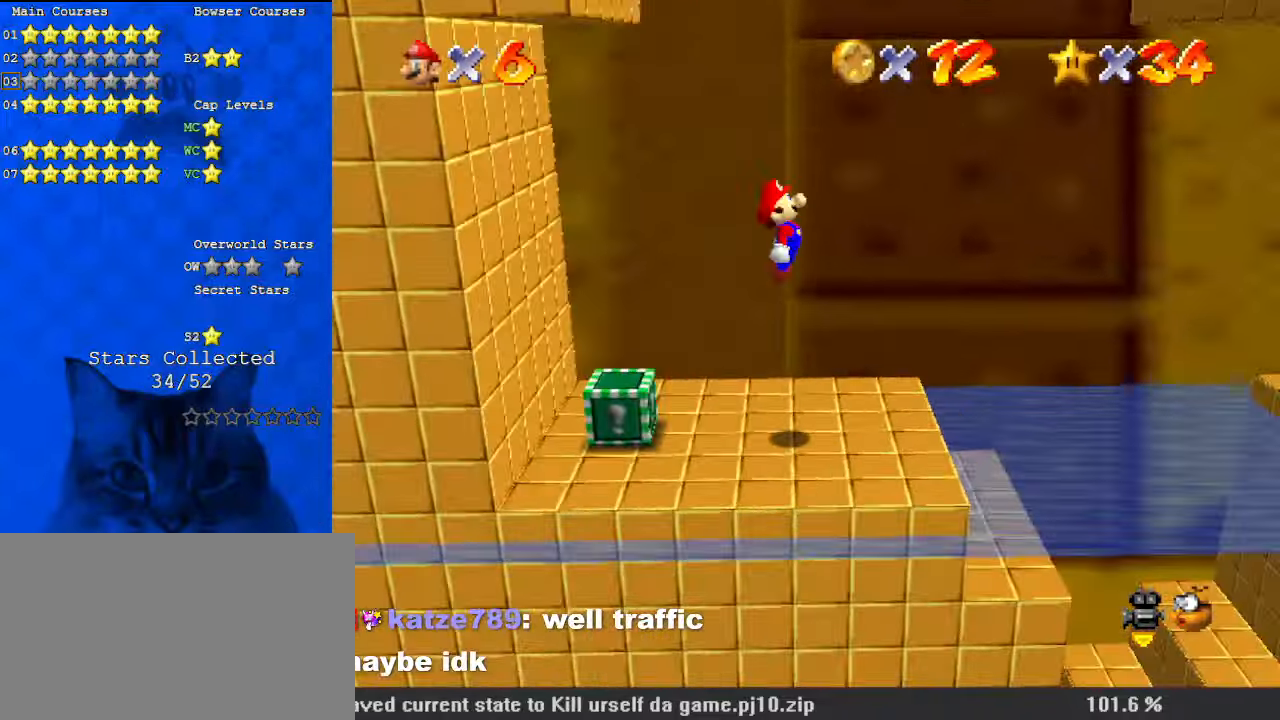
{"keys": ["left"], "events": [[367, "shift", "up"]]}
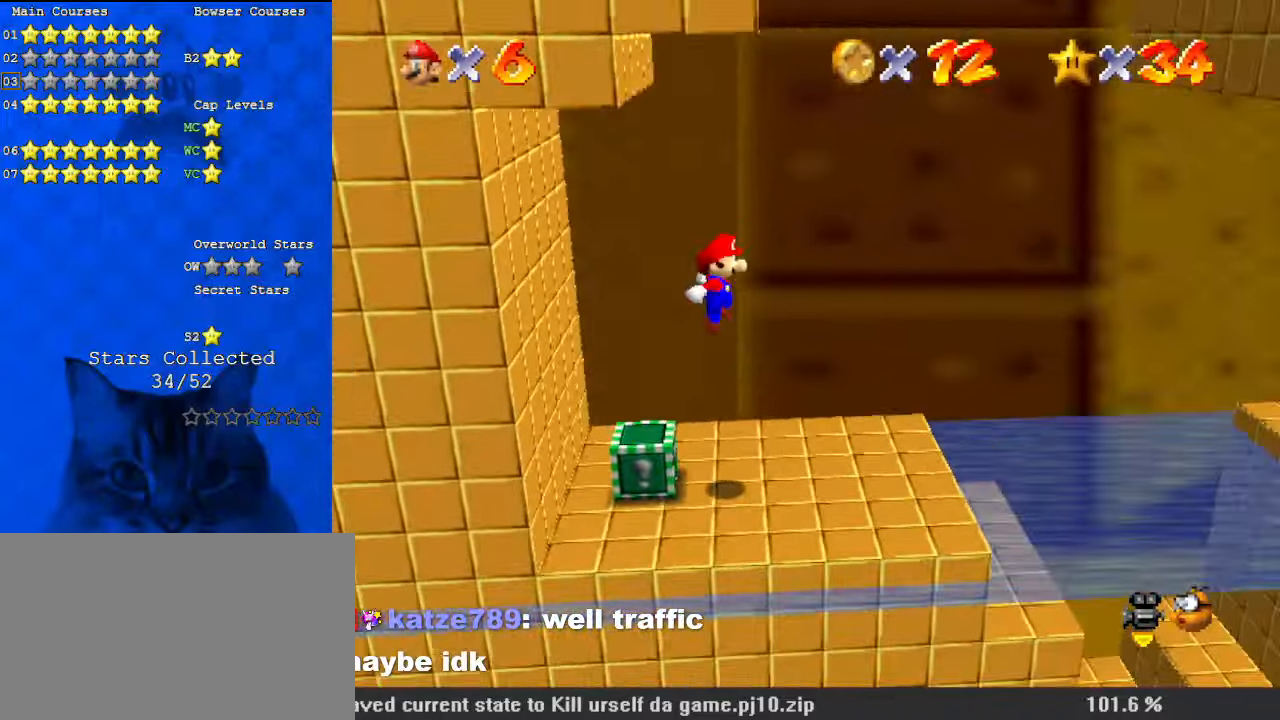
{"keys": [], "events": [[200, "left", "up"], [200, "shift", "down"], [200, "y", "down"], [333, "y", "up"], [367, "shift", "up"]]}
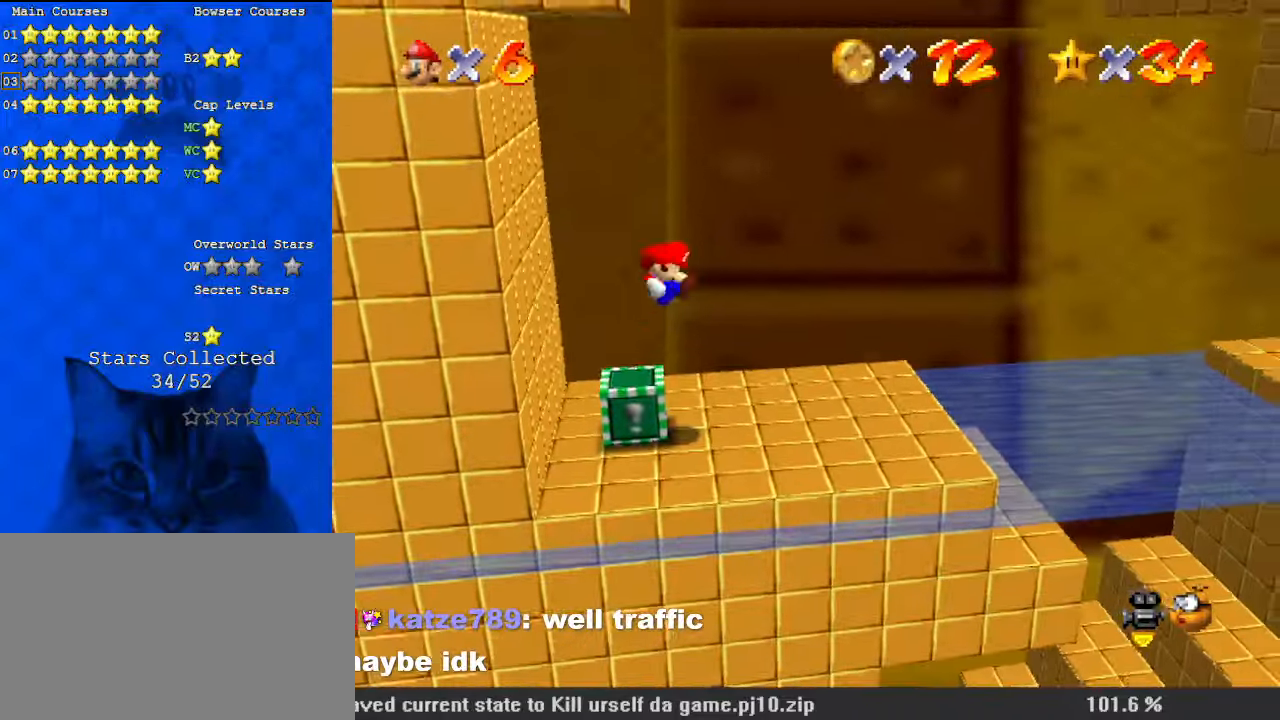
{"keys": [], "events": []}
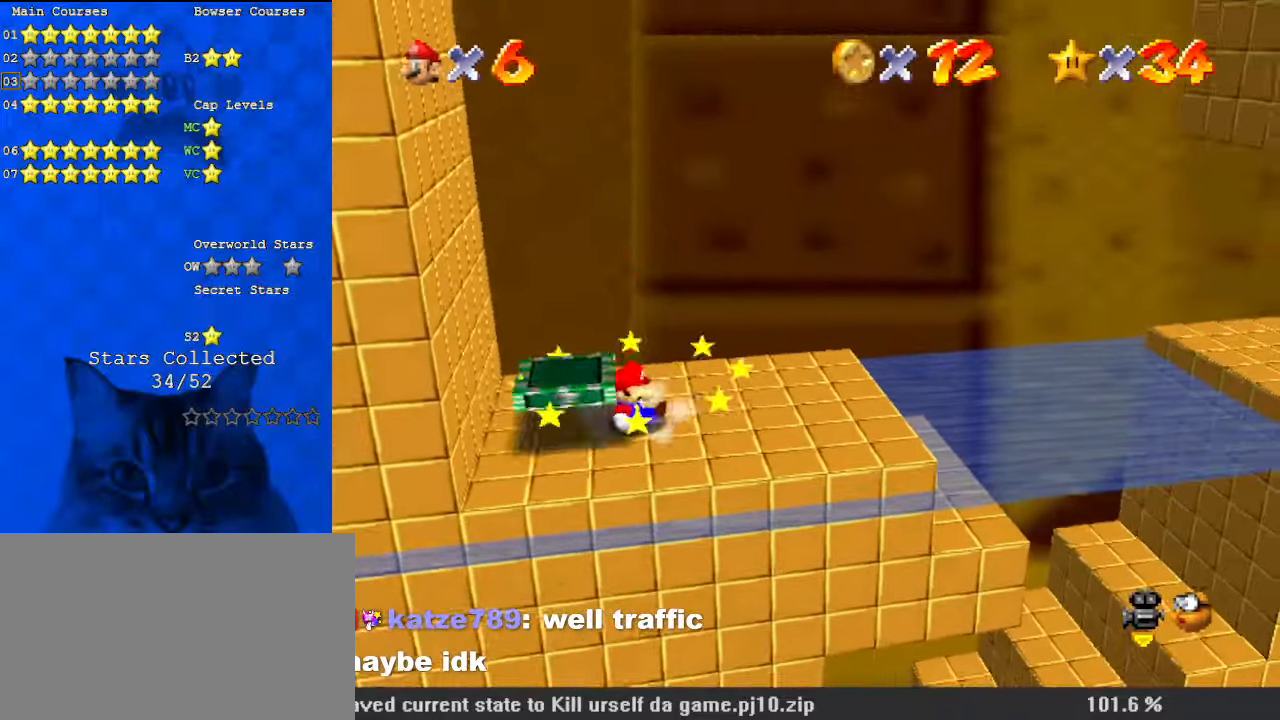
{"keys": ["right"], "events": [[167, "shift", "down"], [300, "shift", "up"], [400, "right", "down"]]}
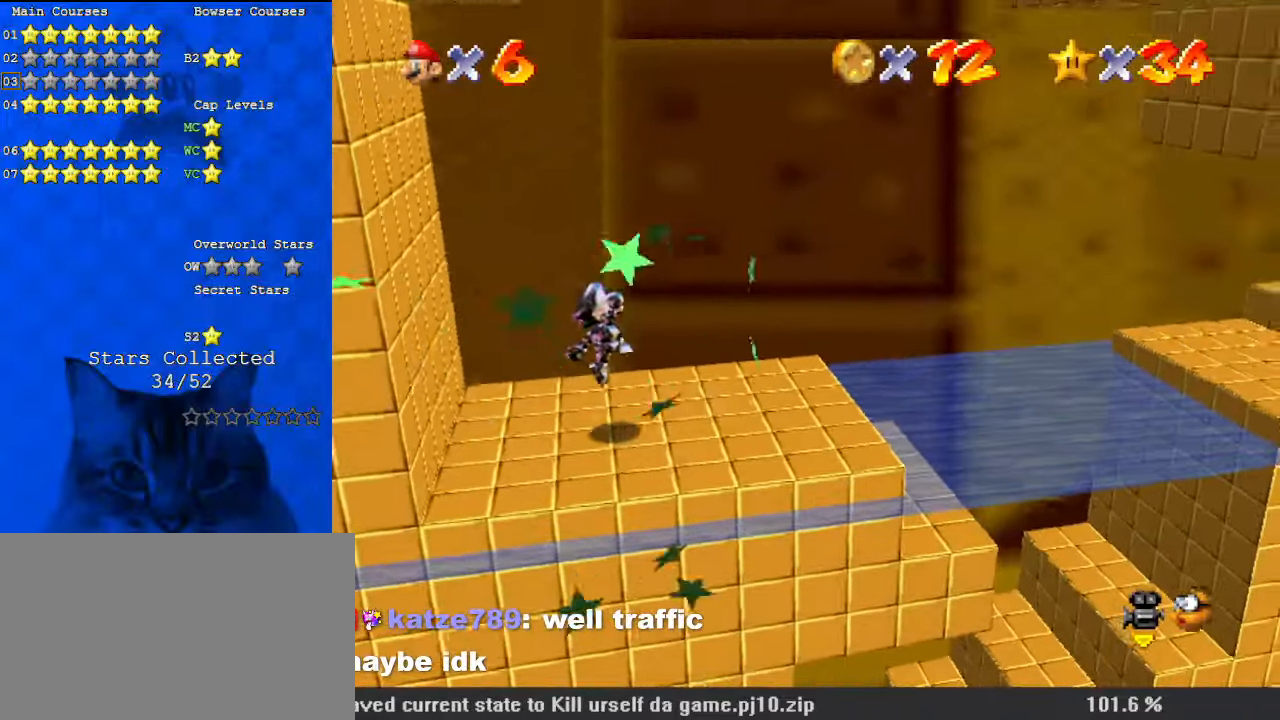
{"keys": ["right"], "events": [[233, "shift", "down"], [400, "shift", "up"]]}
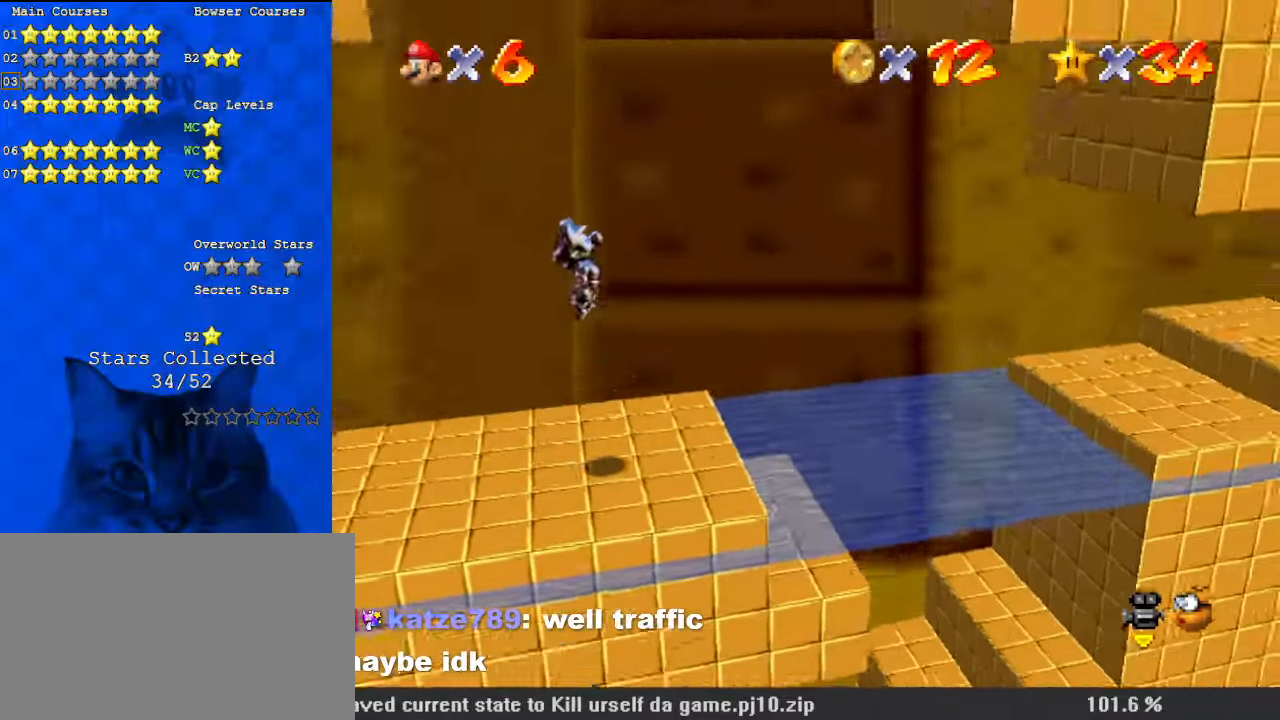
{"keys": [], "events": [[333, "ctrl", "down"], [467, "ctrl", "up"], [500, "right", "up"]]}
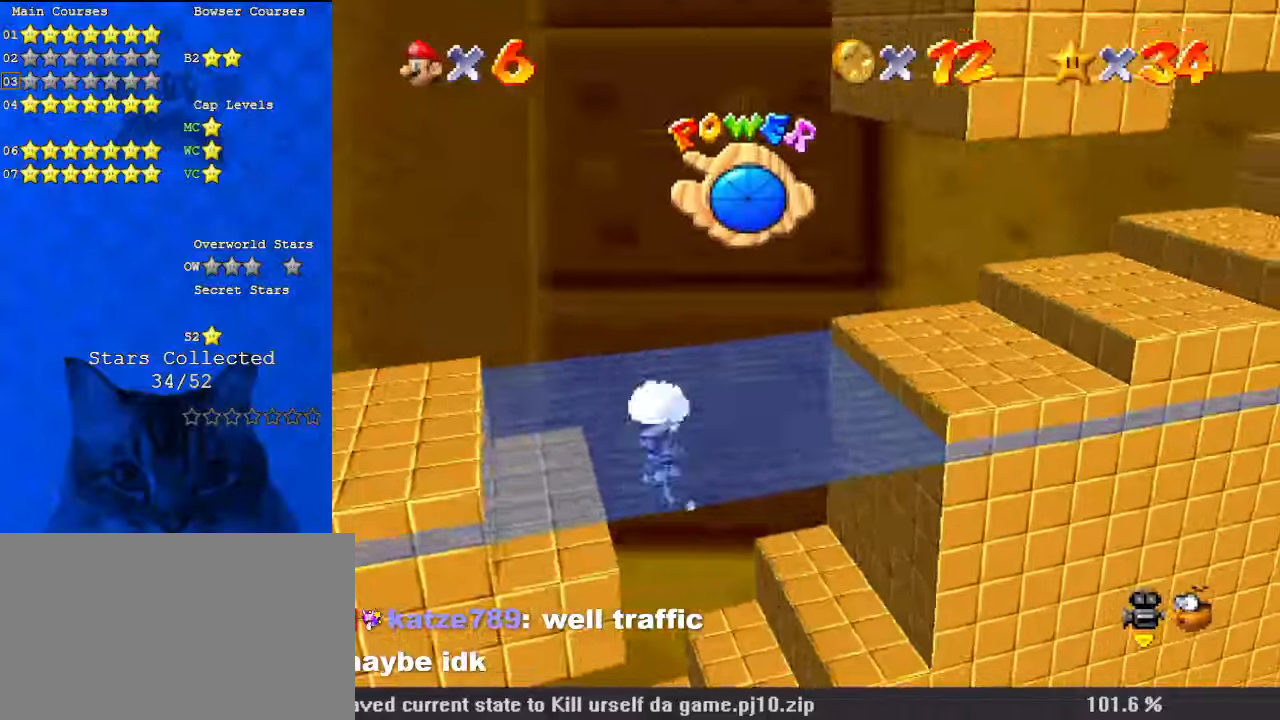
{"keys": ["left"], "events": [[367, "left", "down"]]}
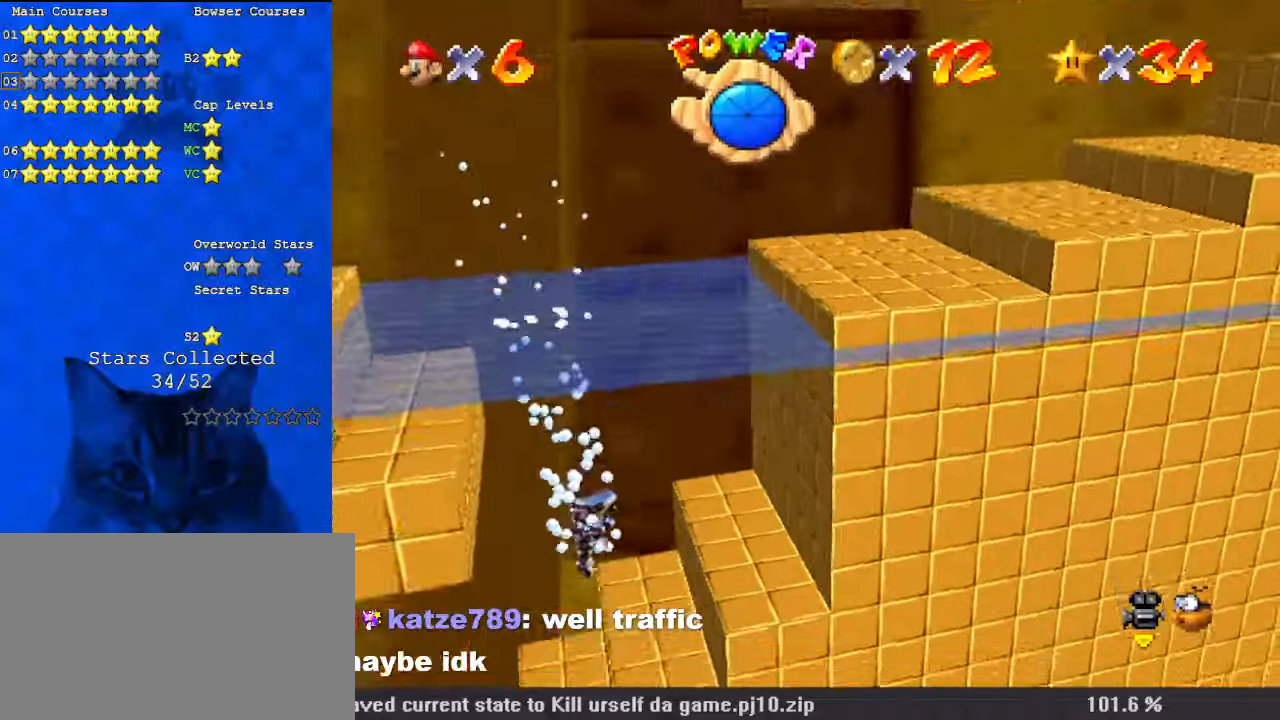
{"keys": ["left"], "events": []}
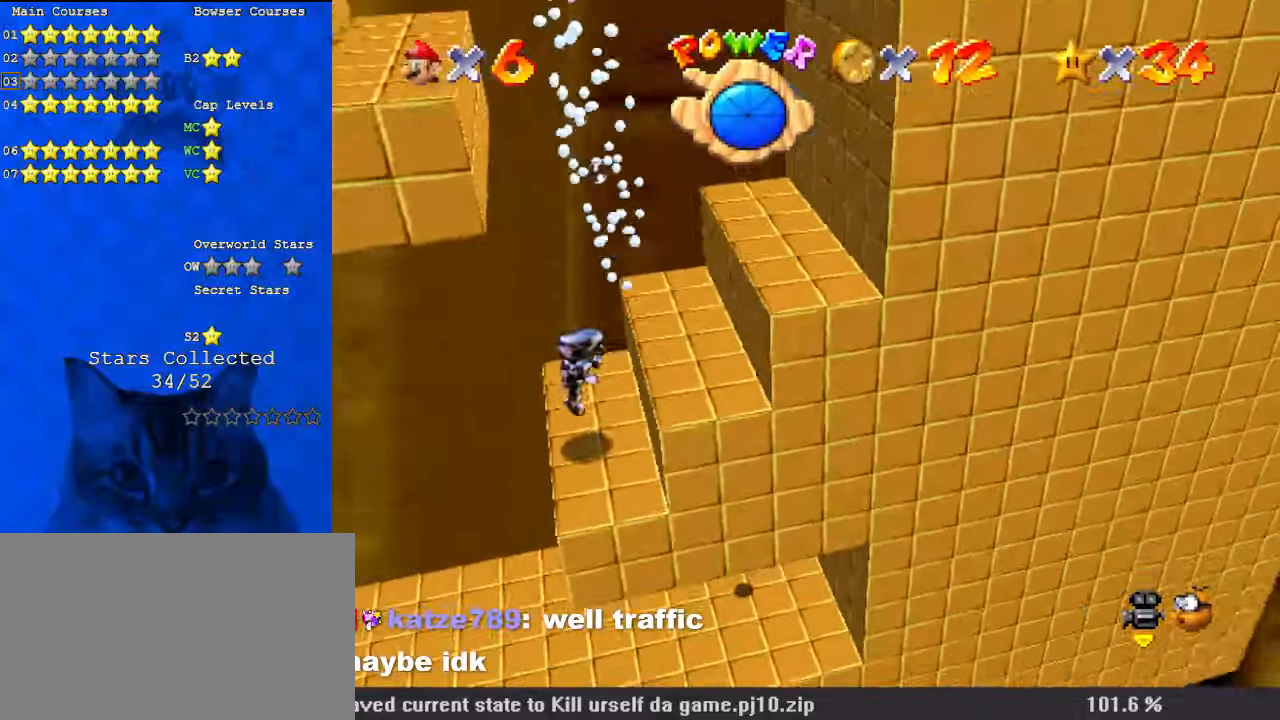
{"keys": ["left"], "events": []}
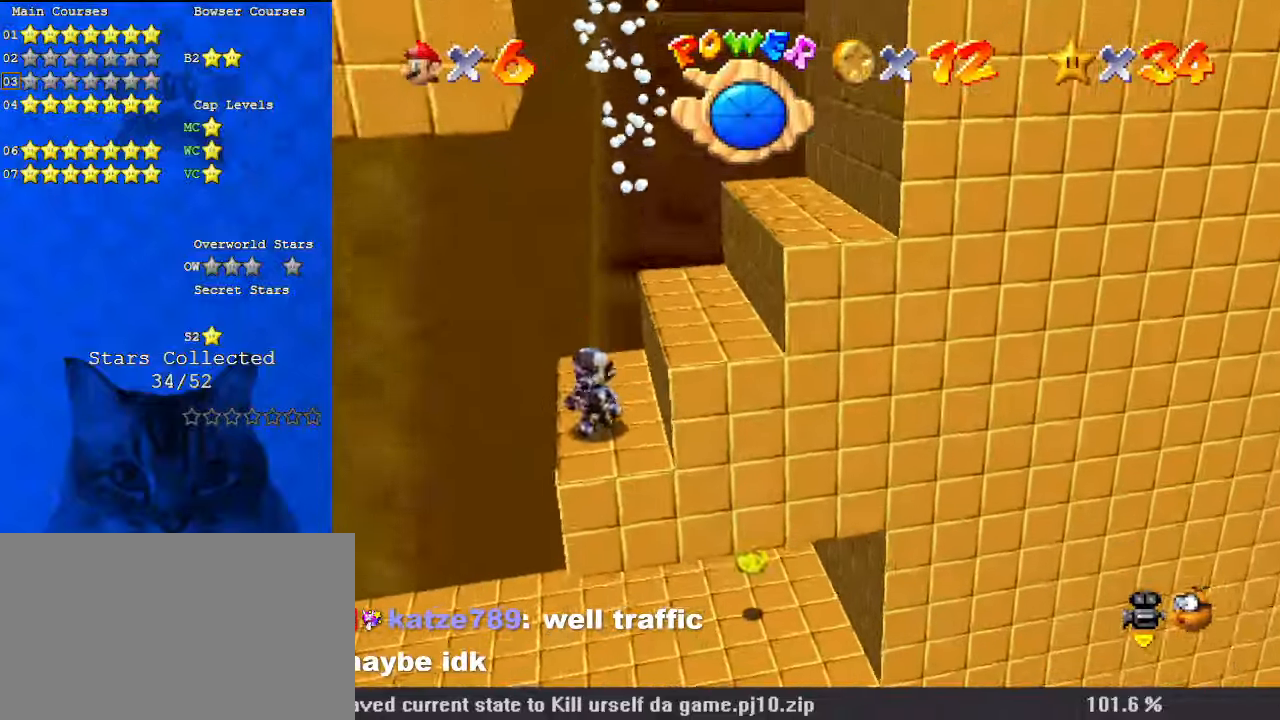
{"keys": [], "events": [[500, "left", "up"]]}
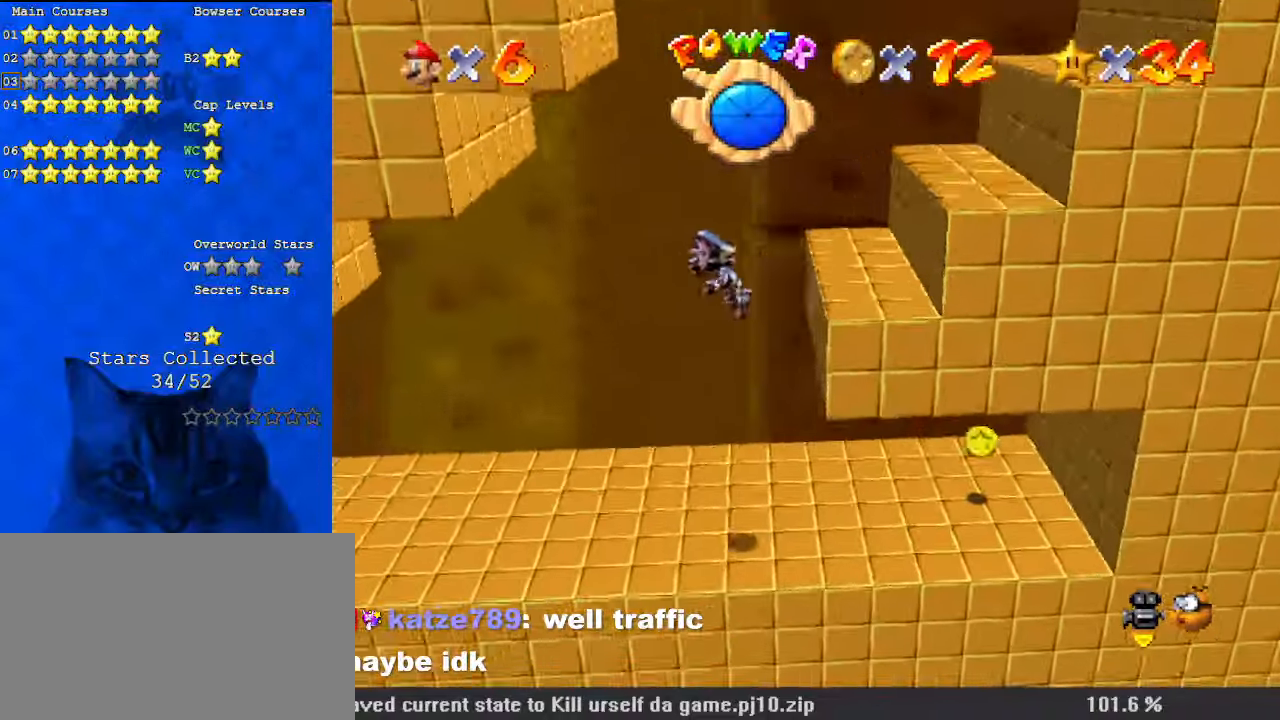
{"keys": ["right"], "events": [[333, "up", "down"], [400, "right", "down"], [400, "up", "up"]]}
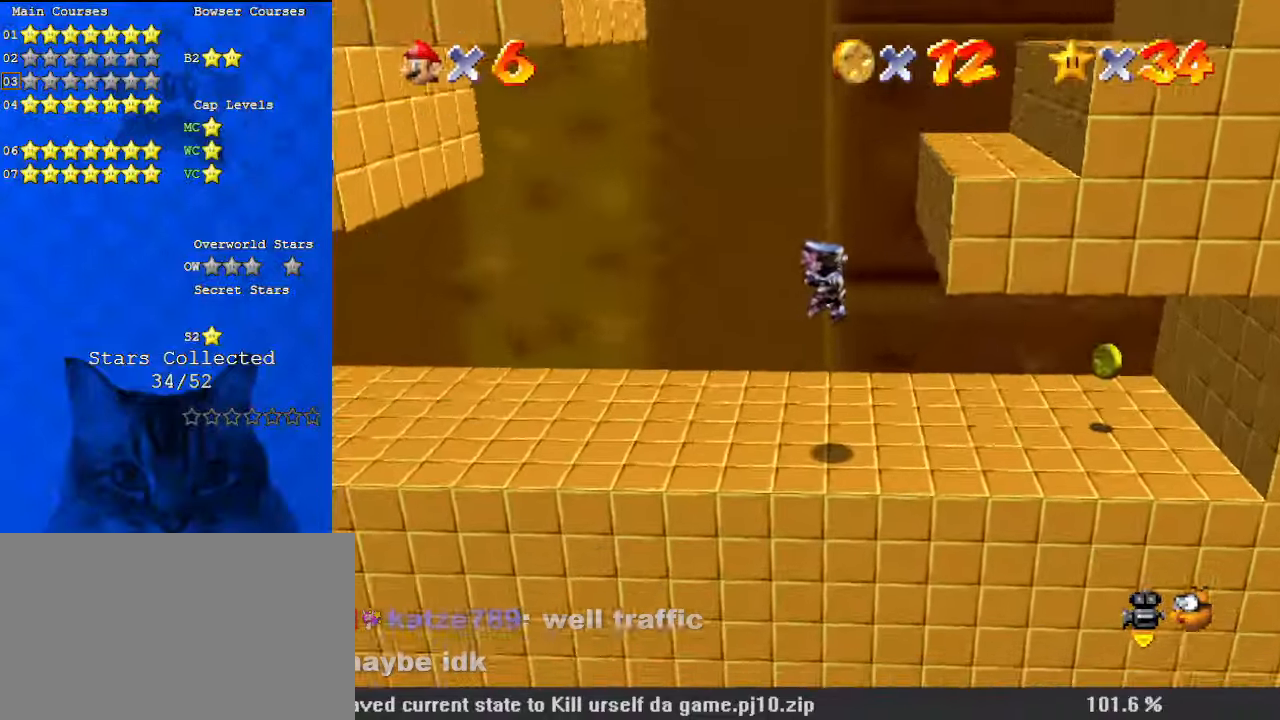
{"keys": ["right"], "events": [[200, "up", "down"], [433, "up", "up"]]}
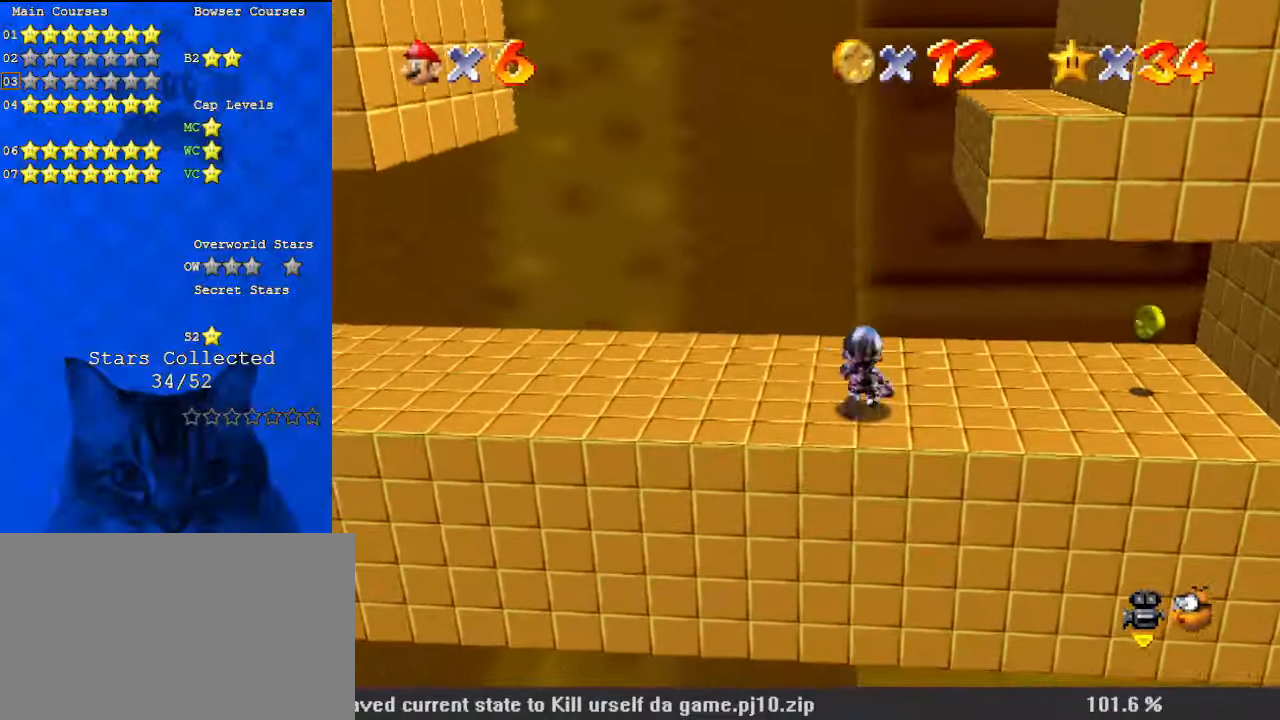
{"keys": ["right"], "events": []}
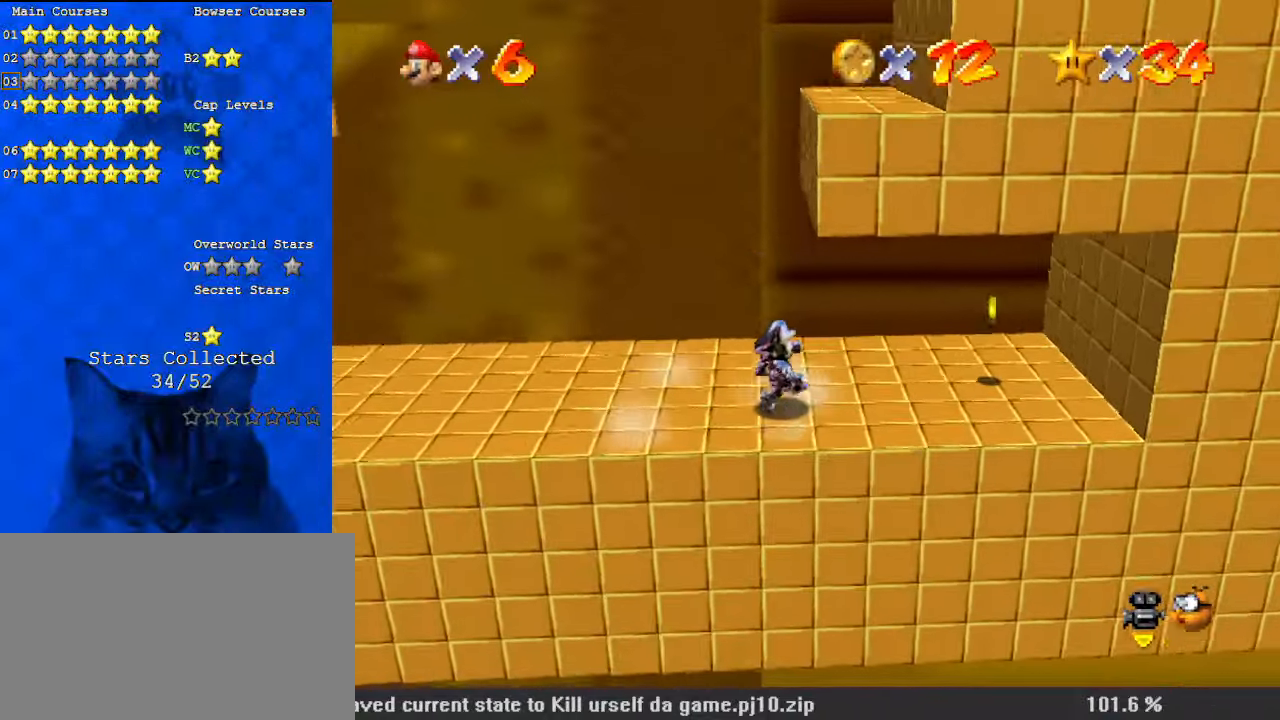
{"keys": ["right"], "events": []}
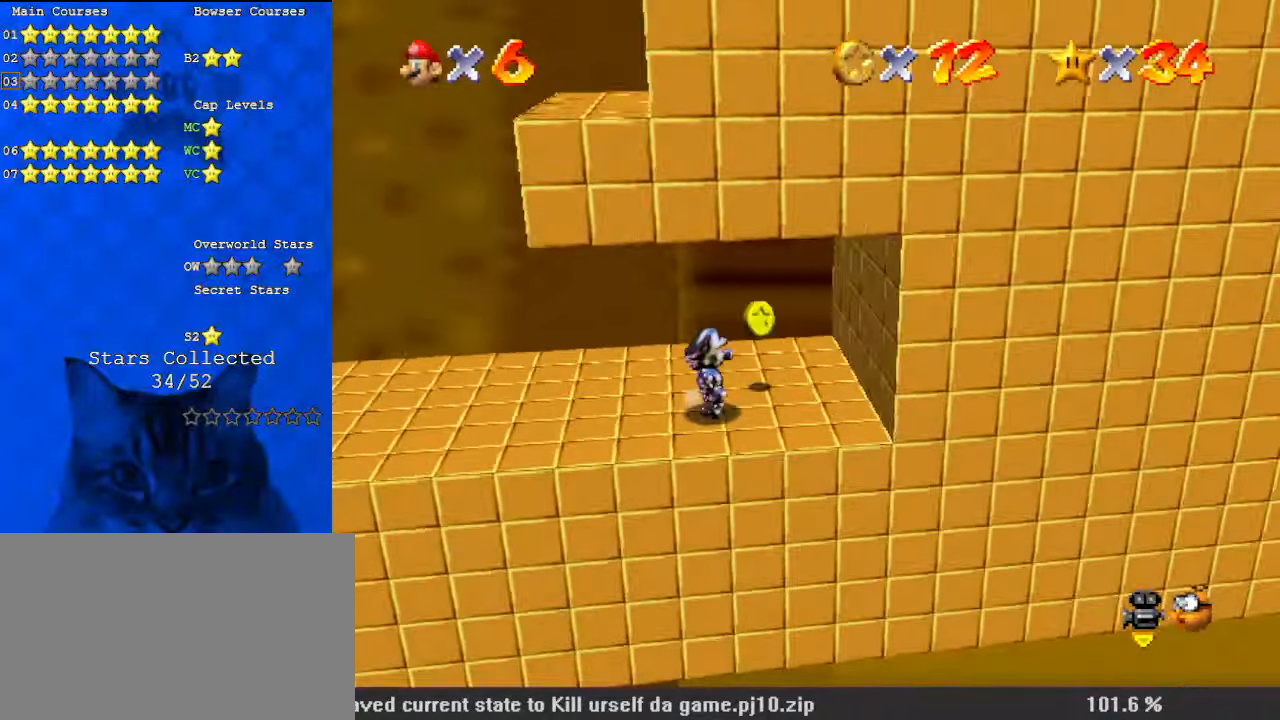
{"keys": ["left"], "events": [[67, "right", "up"], [133, "up", "down"], [267, "left", "down"], [367, "up", "up"]]}
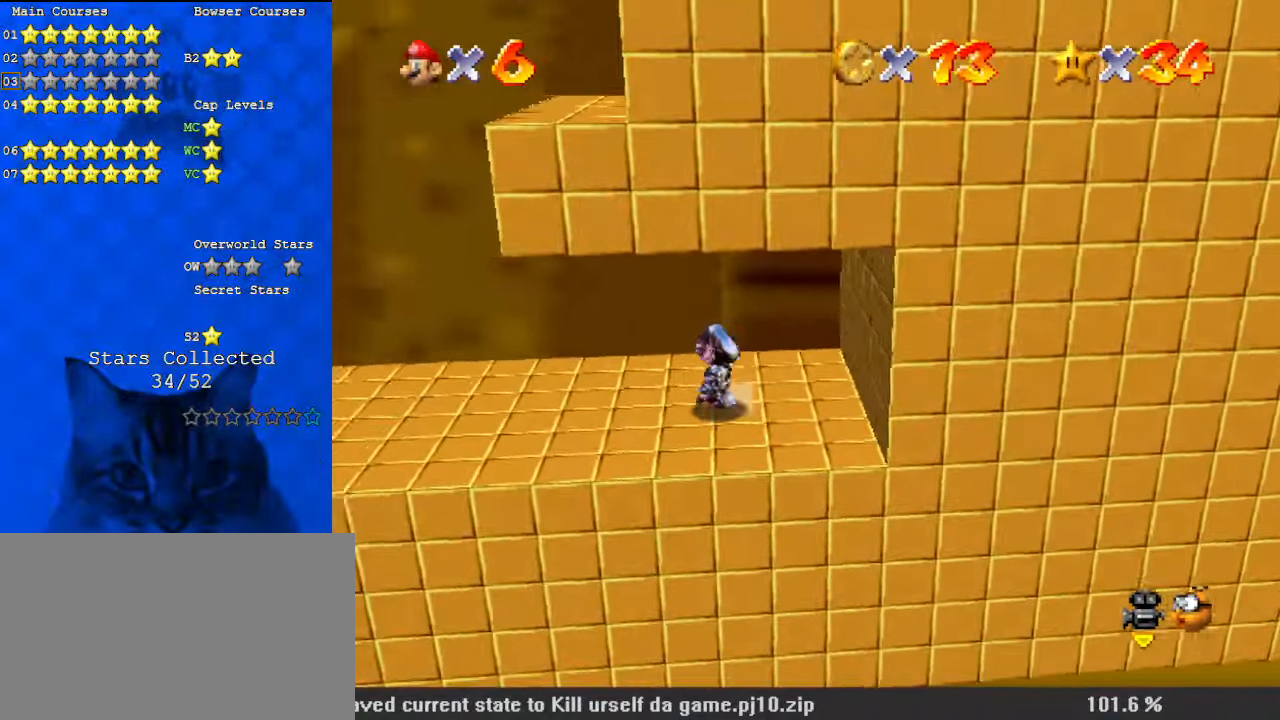
{"keys": ["left"], "events": []}
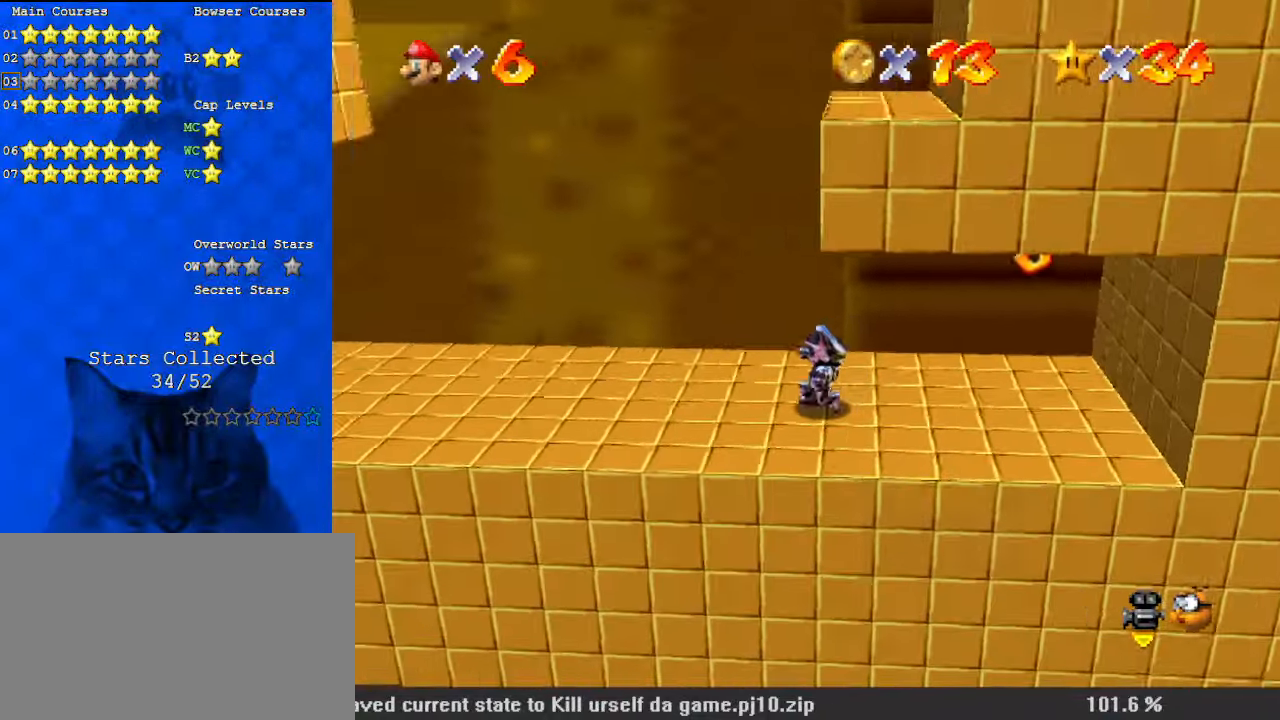
{"keys": ["left"], "events": []}